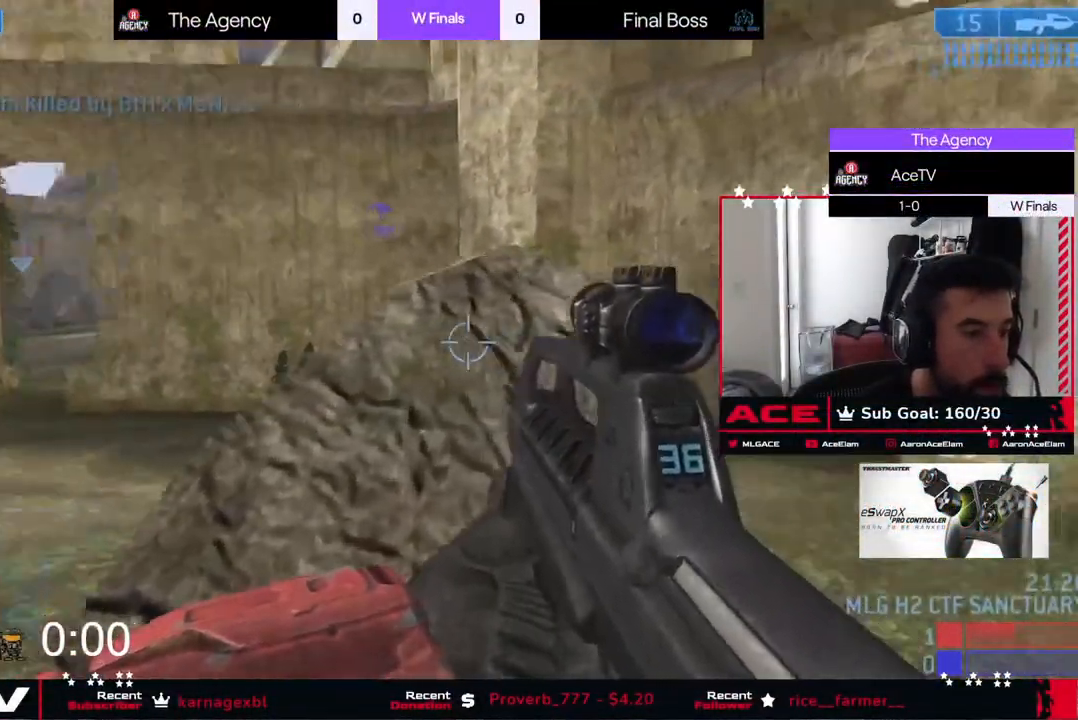
Gameplay with a controller (Xbox layout); each line is a JSON object with the inputs held at the frame after it. "events" lists button and stick changes between this image and that frame as [ms after this image, input, new state], when the widget could be followed in between.
{"buttons": [], "left_stick": "up-right", "right_stick": "center", "events": [[67, "right_stick", "center"]]}
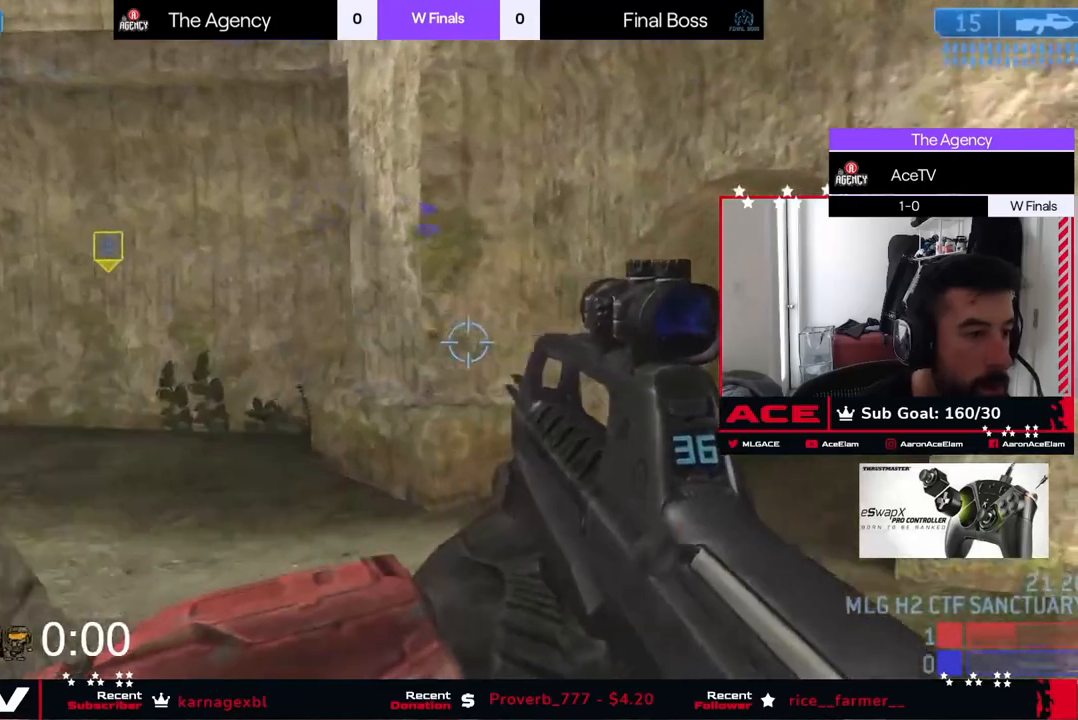
{"buttons": [], "left_stick": "up", "right_stick": "right", "events": [[83, "right_stick", "right"], [167, "left_stick", "up"]]}
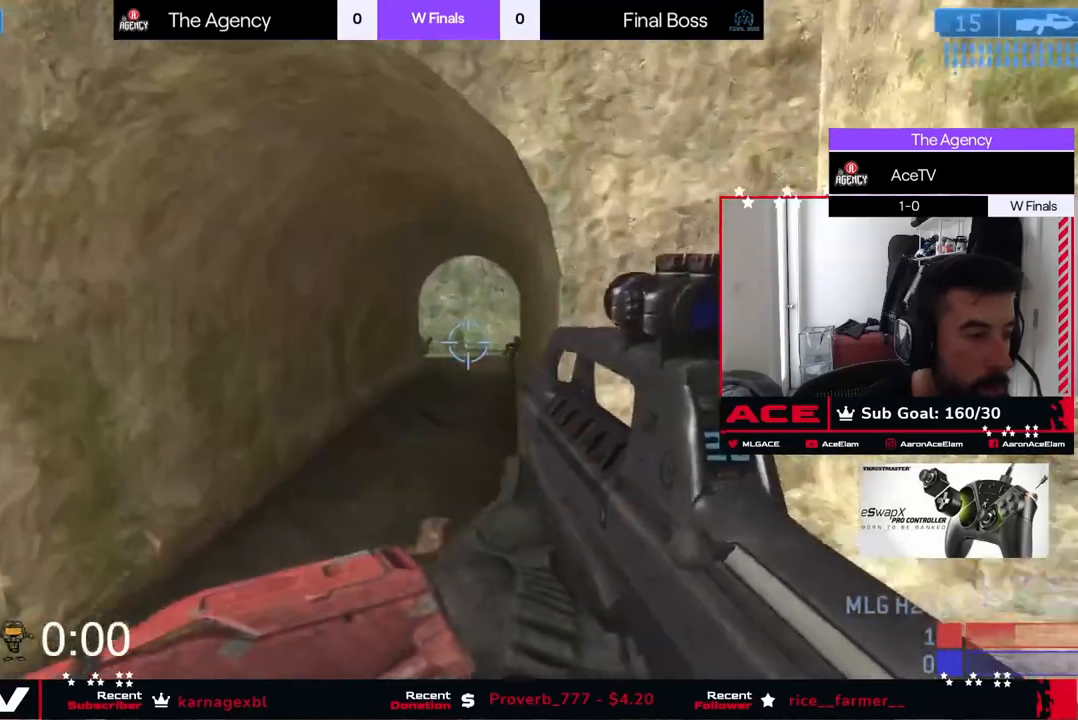
{"buttons": ["L2"], "left_stick": "up", "right_stick": "center", "events": [[84, "right_stick", "center"], [250, "L2", "down"]]}
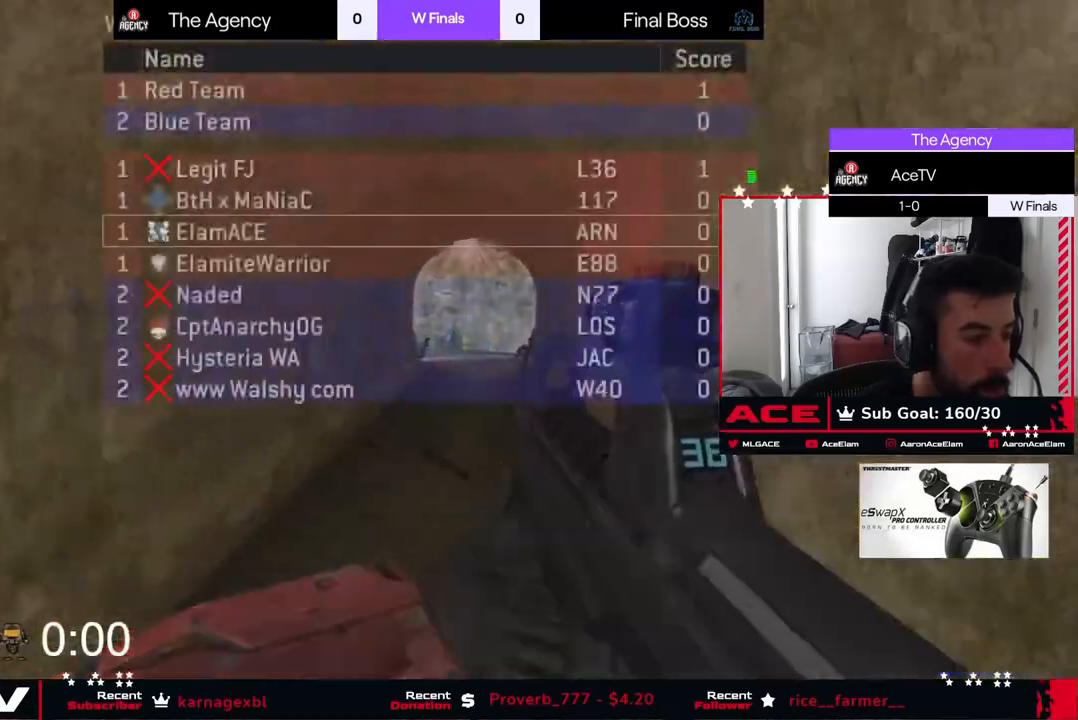
{"buttons": [], "left_stick": "up", "right_stick": "center", "events": [[433, "L2", "up"]]}
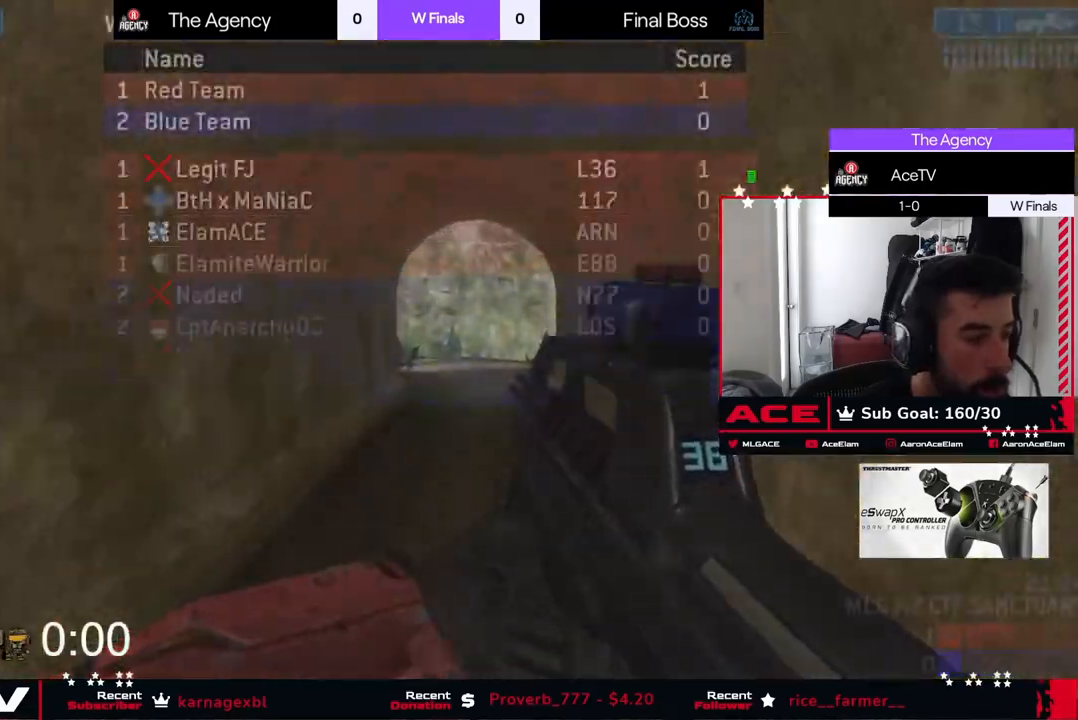
{"buttons": [], "left_stick": "up", "right_stick": "center", "events": [[84, "X", "down"], [501, "X", "up"]]}
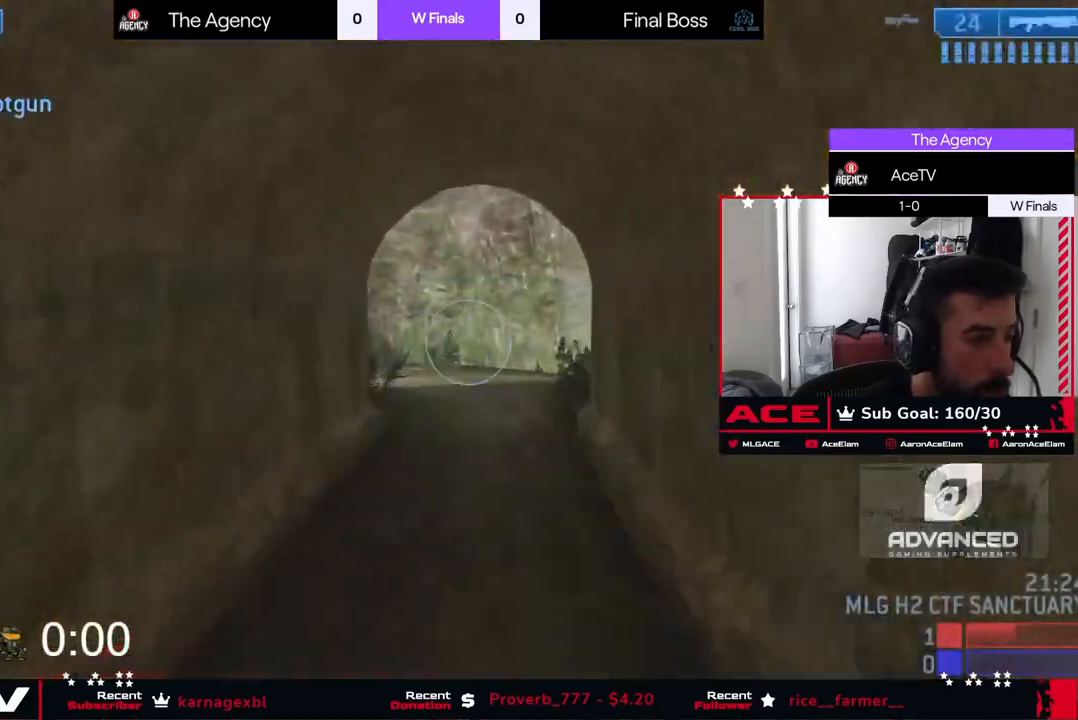
{"buttons": [], "left_stick": "up", "right_stick": "center", "events": [[66, "Y", "down"], [133, "Y", "up"]]}
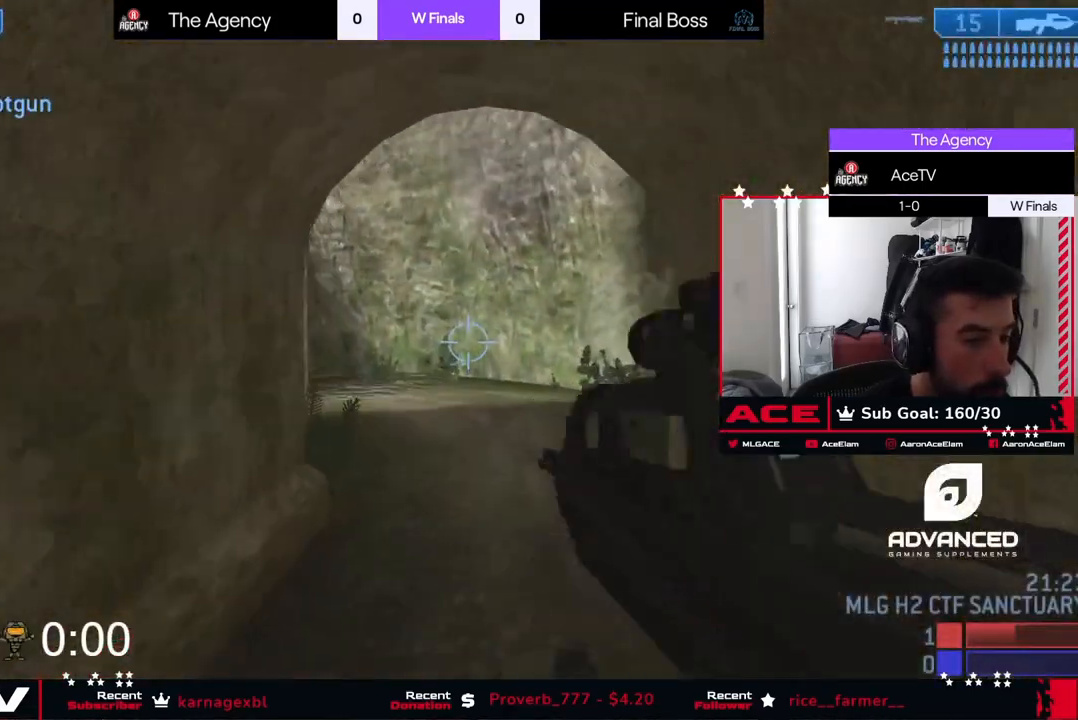
{"buttons": [], "left_stick": "up", "right_stick": "center", "events": []}
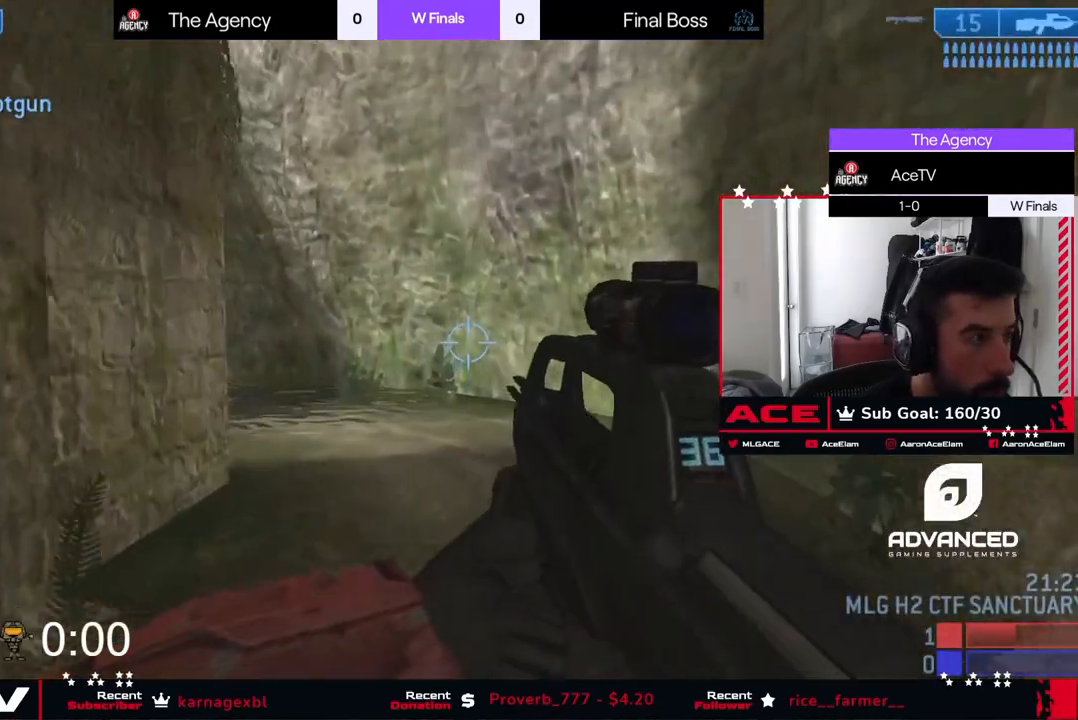
{"buttons": [], "left_stick": "up-right", "right_stick": "center", "events": [[117, "right_stick", "left"], [234, "left_stick", "up-right"], [467, "right_stick", "center"]]}
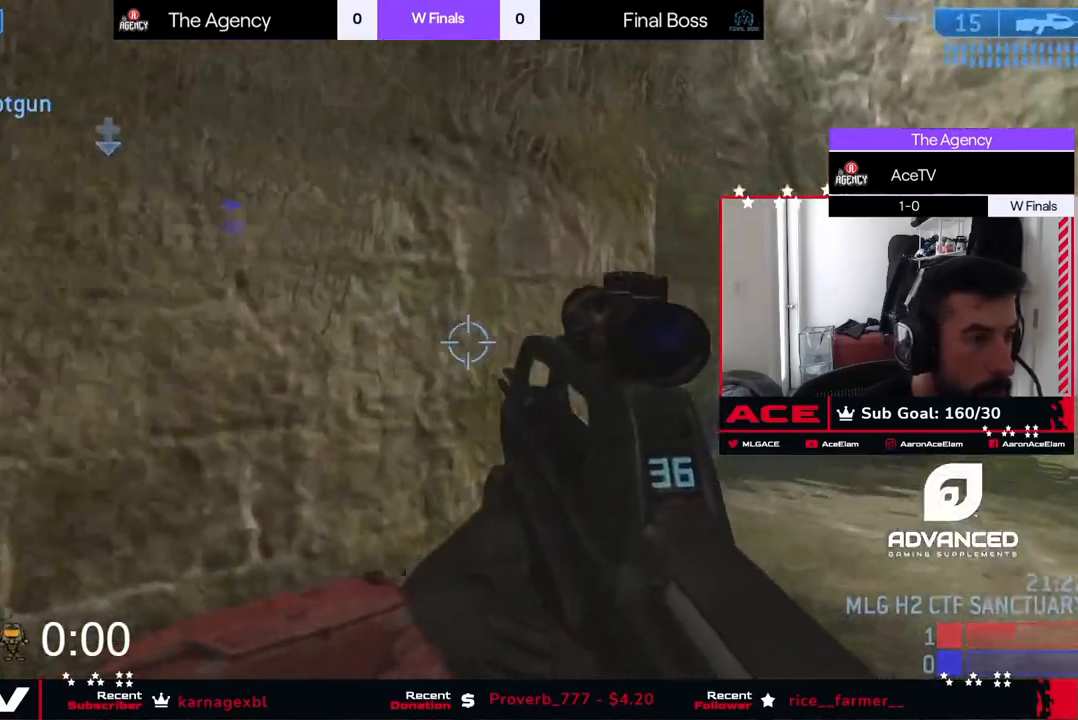
{"buttons": [], "left_stick": "up-right", "right_stick": "center", "events": []}
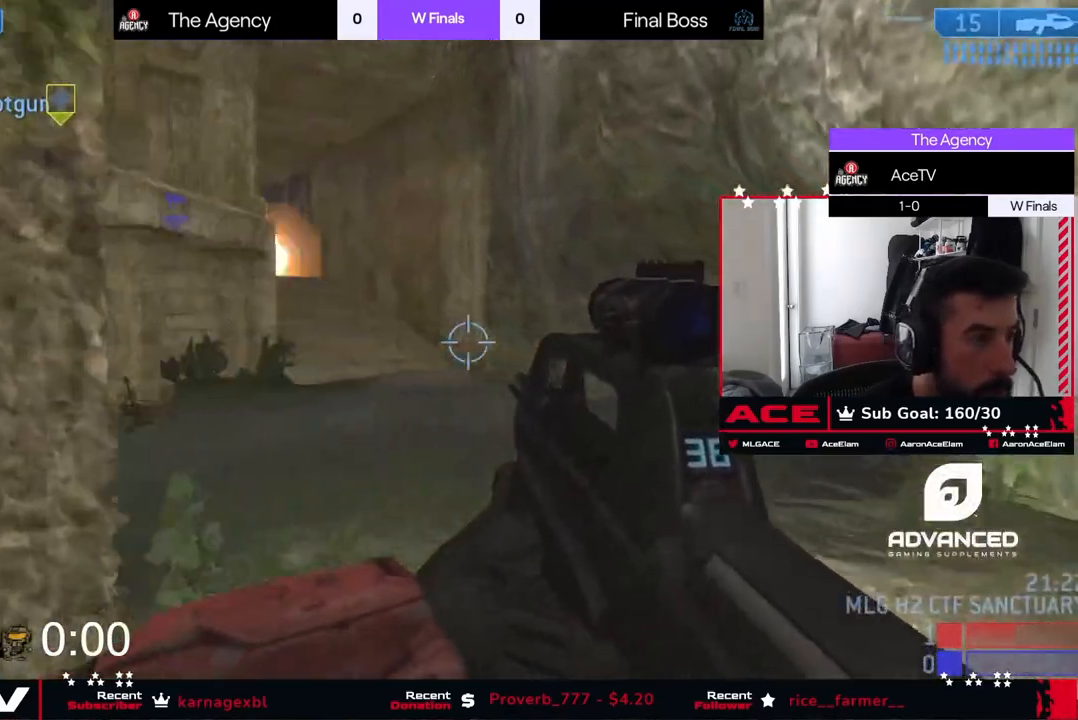
{"buttons": [], "left_stick": "up-right", "right_stick": "left", "events": [[17, "right_stick", "left"]]}